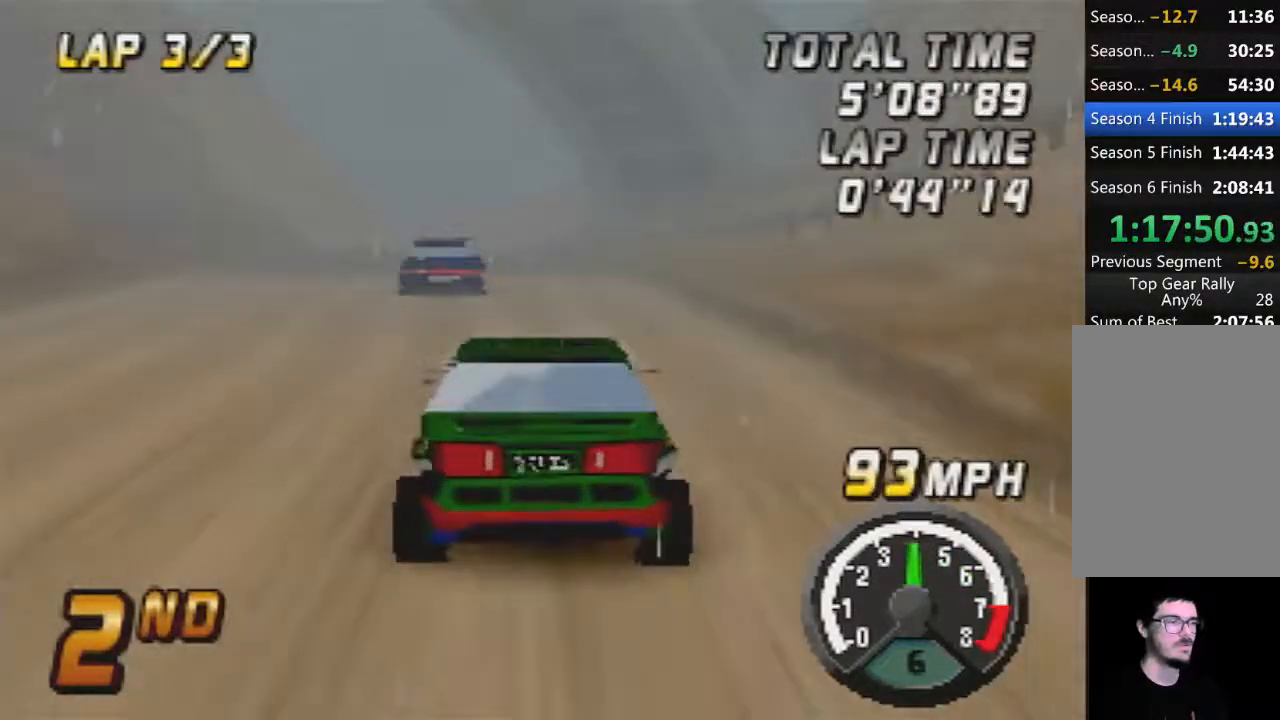
Gameplay with a controller (Nintendo layout); each line is a JSON object with the inputs held at the frame after it. "button_events" lists button changes between this image and that frame as [ms after this image, input, new state], when the widget could be followed in between (sticks are given only as held states). Not read: L3 R3.
{"buttons": ["A"], "left_stick": "center", "button_events": []}
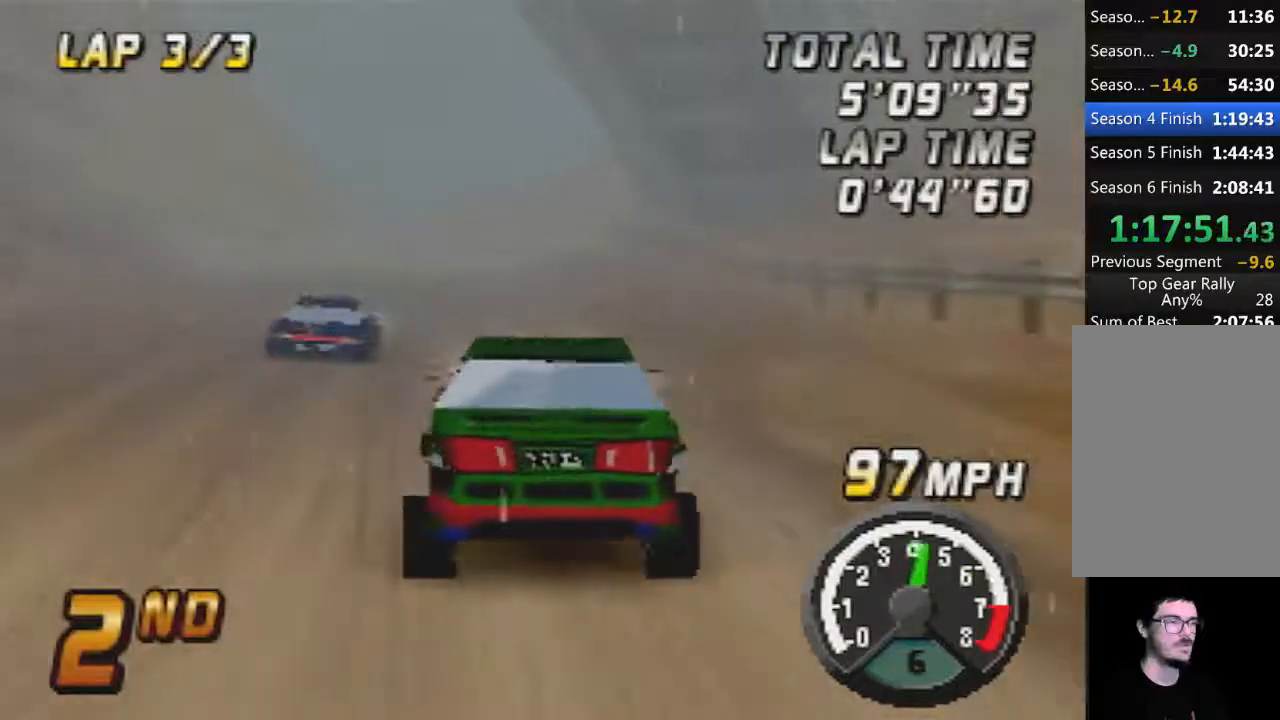
{"buttons": ["A"], "left_stick": "center", "button_events": []}
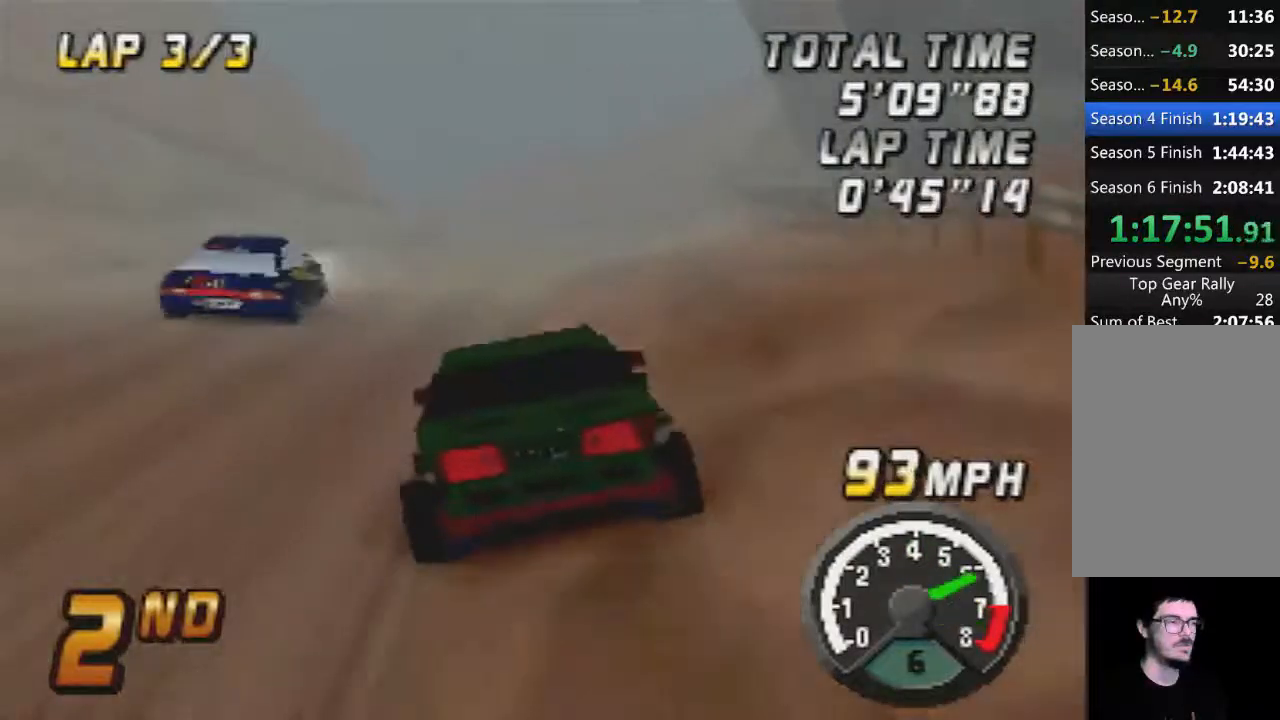
{"buttons": ["A"], "left_stick": "left", "button_events": []}
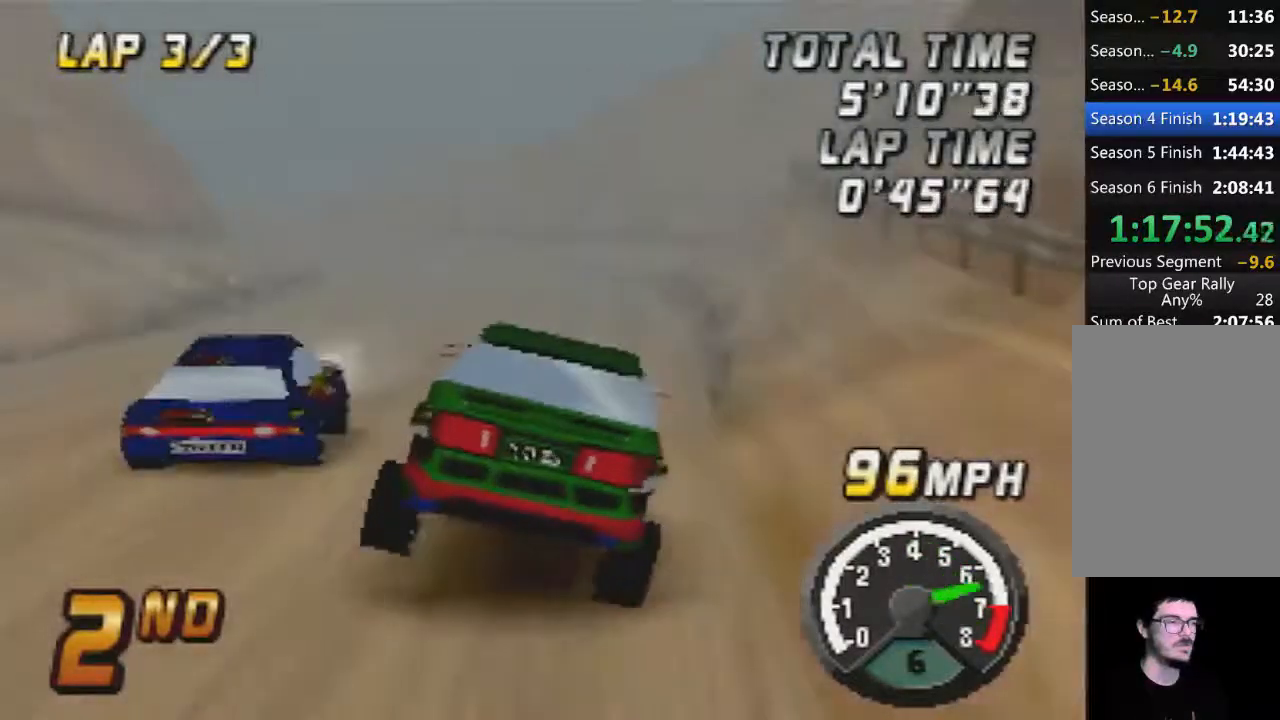
{"buttons": ["A"], "left_stick": "left", "button_events": []}
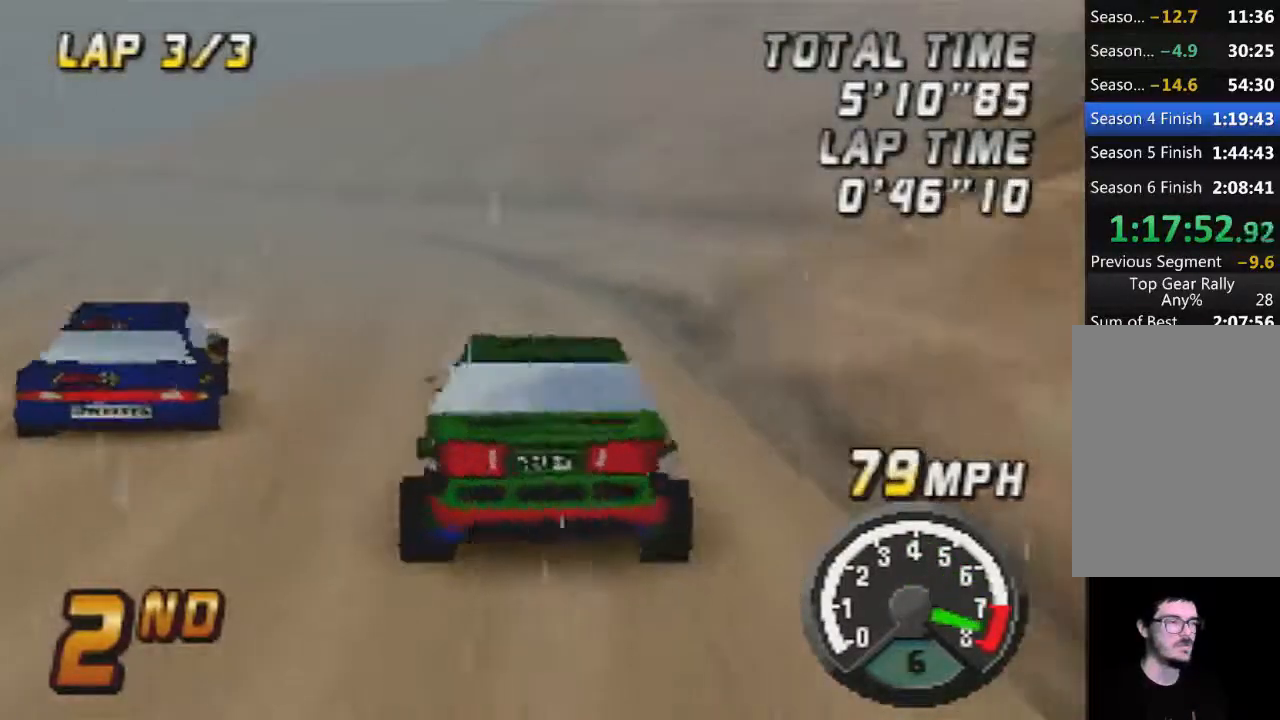
{"buttons": ["A"], "left_stick": "center", "button_events": [[117, "A", "up"], [233, "A", "down"]]}
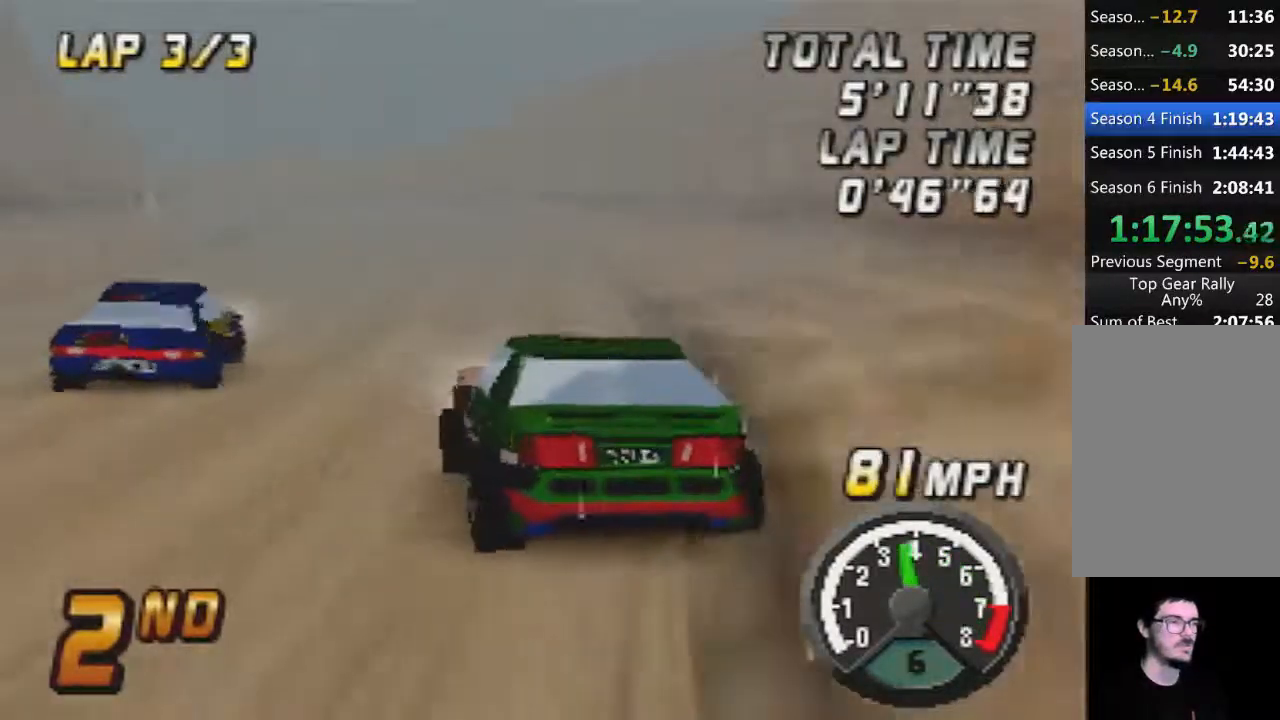
{"buttons": ["A"], "left_stick": "right", "button_events": []}
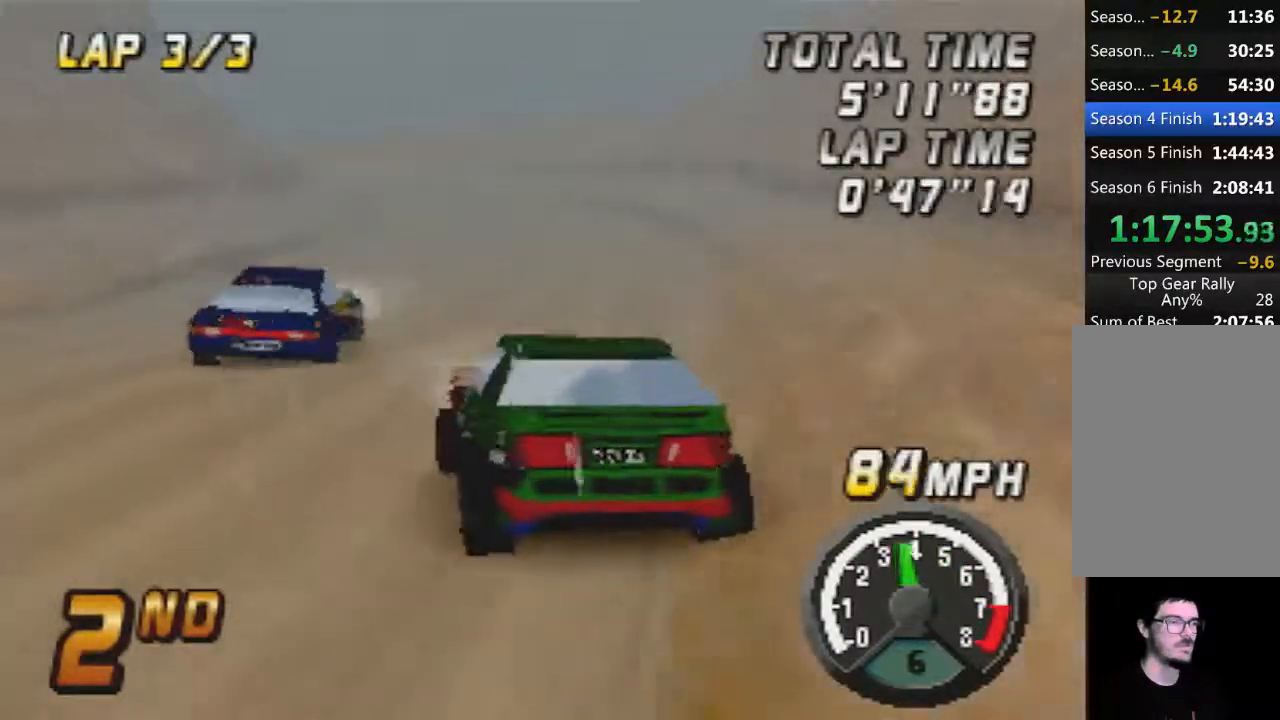
{"buttons": ["A"], "left_stick": "center", "button_events": []}
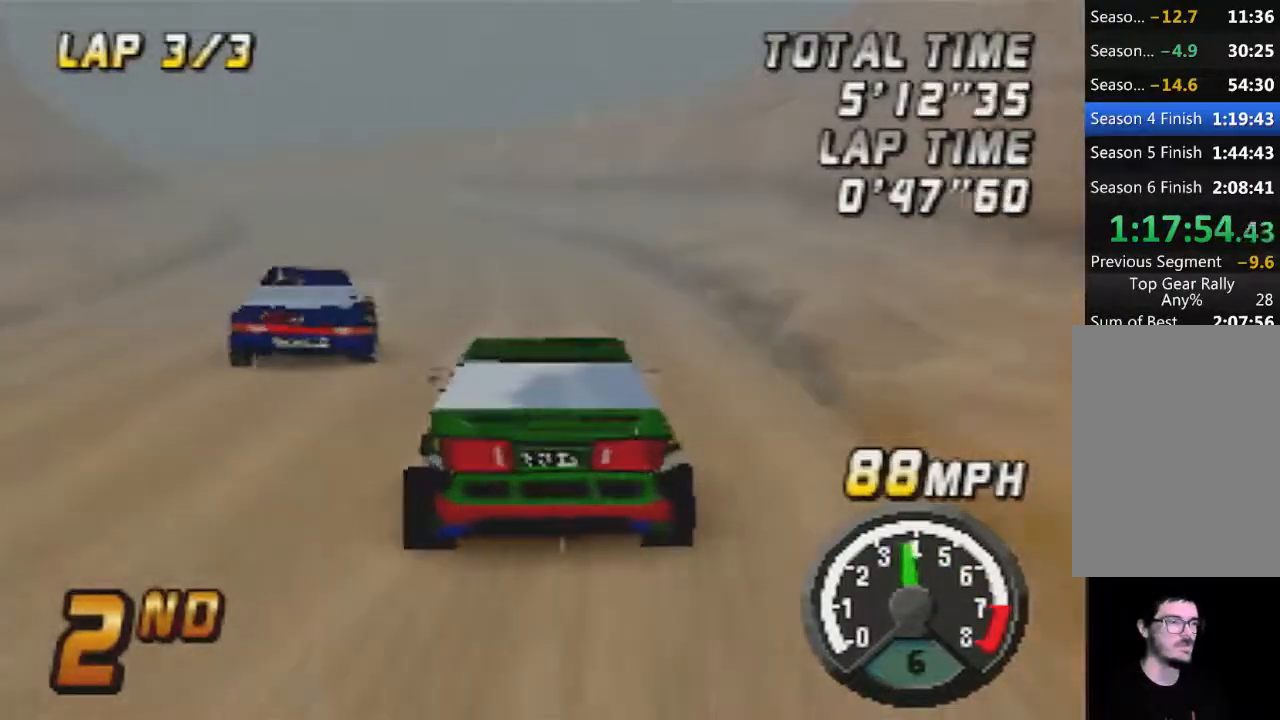
{"buttons": ["A"], "left_stick": "left", "button_events": []}
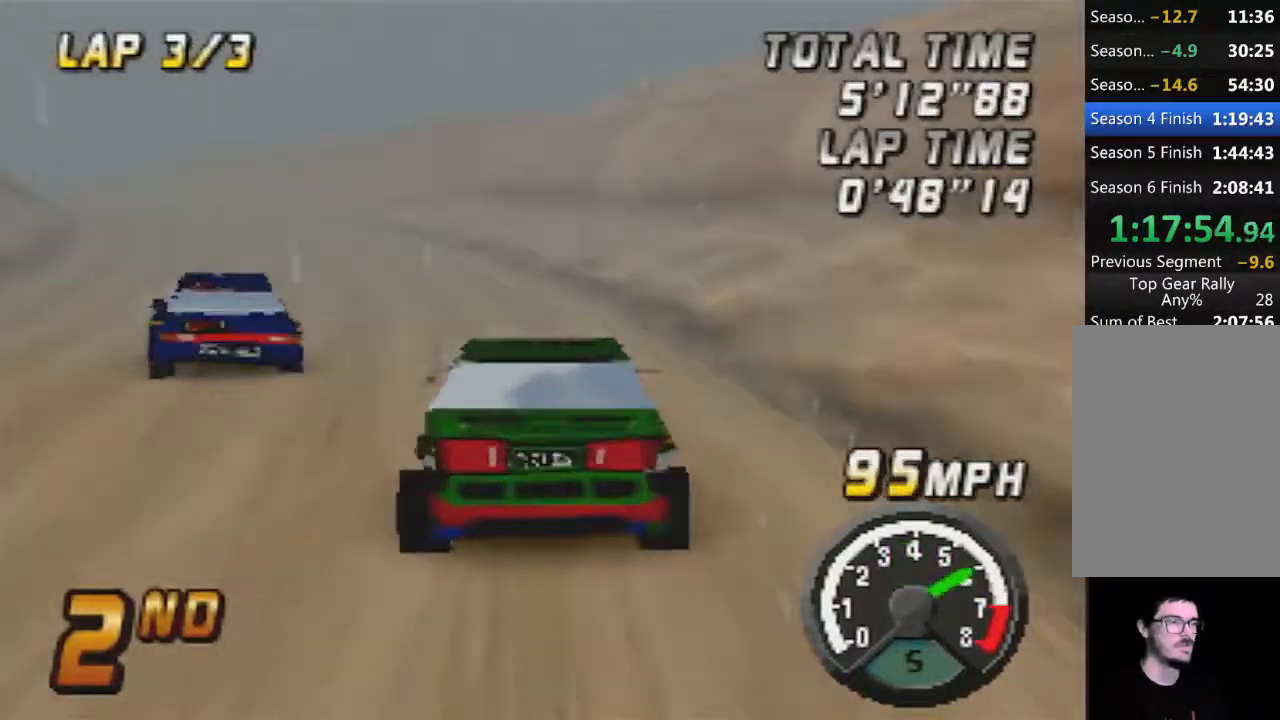
{"buttons": ["A"], "left_stick": "center", "button_events": []}
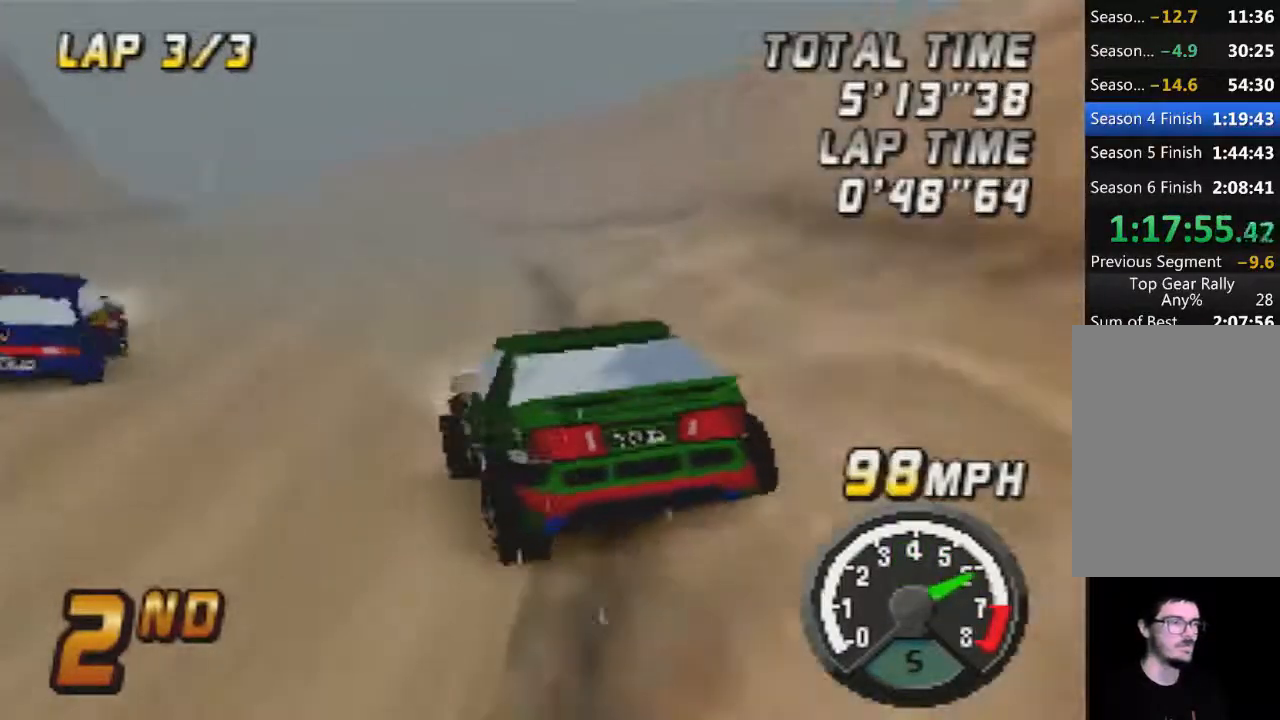
{"buttons": ["A"], "left_stick": "right", "button_events": []}
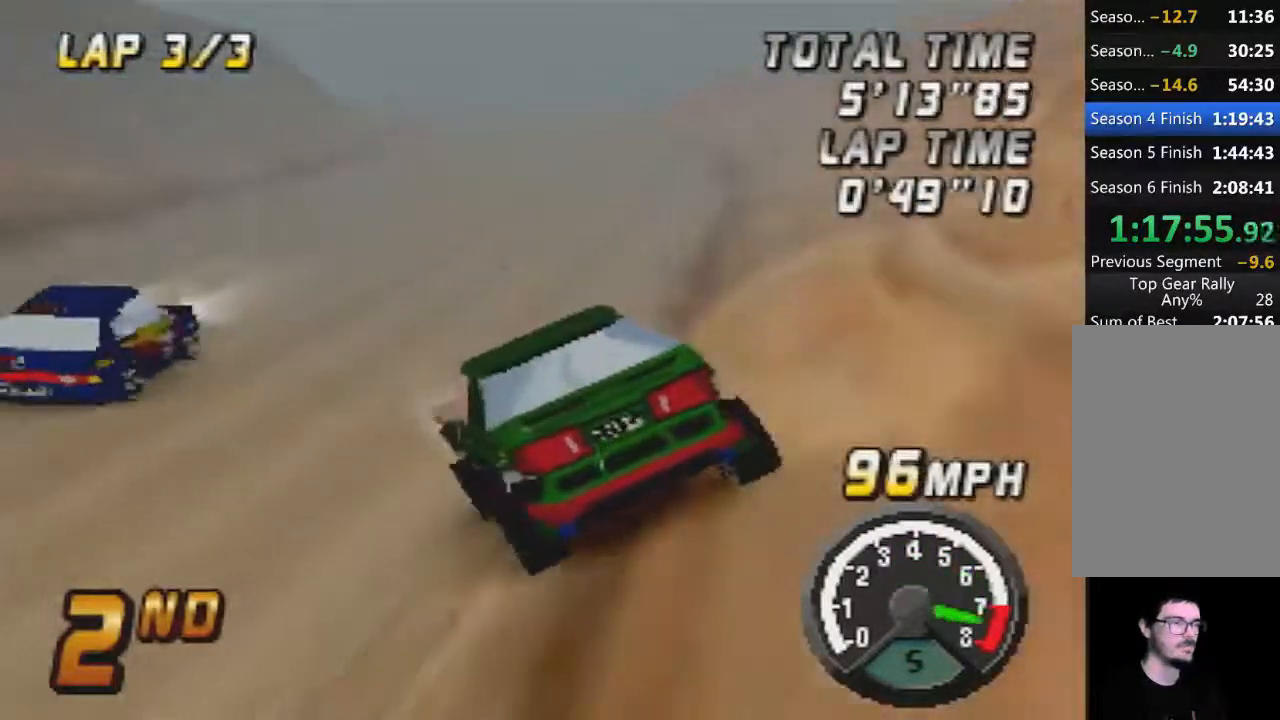
{"buttons": ["A"], "left_stick": "right", "button_events": []}
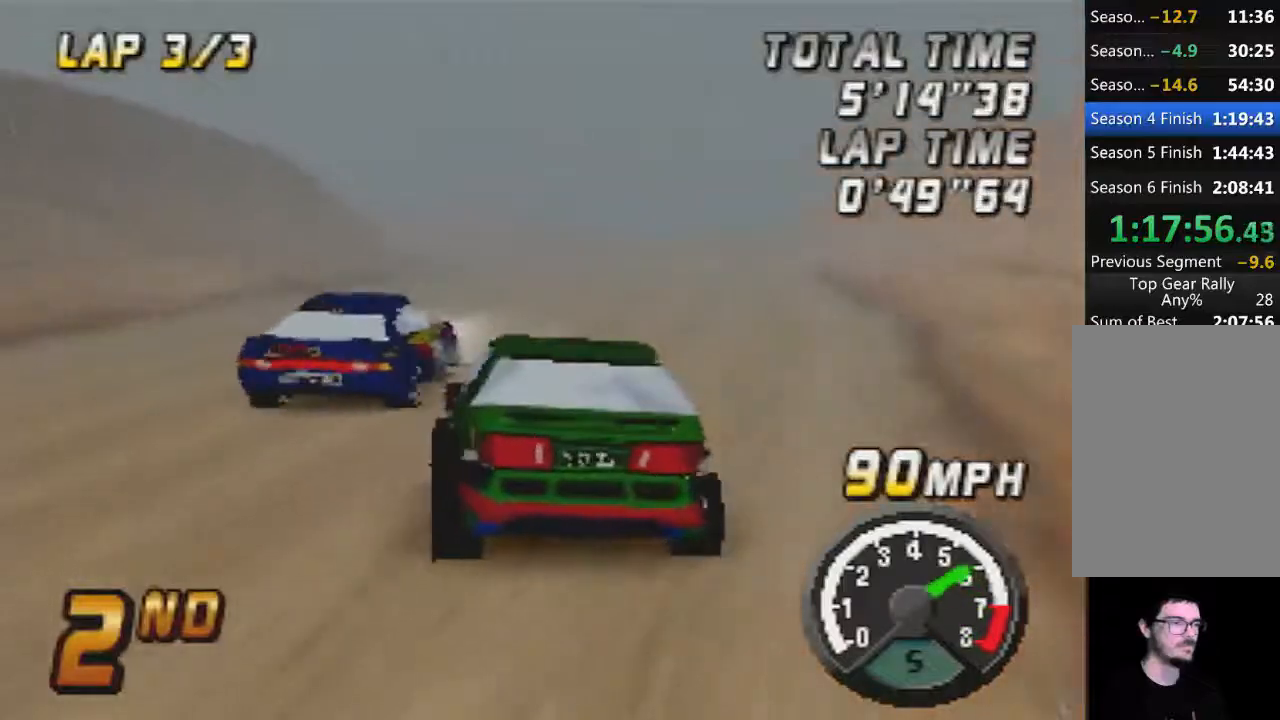
{"buttons": ["A"], "left_stick": "right", "button_events": [[117, "A", "up"], [200, "A", "down"]]}
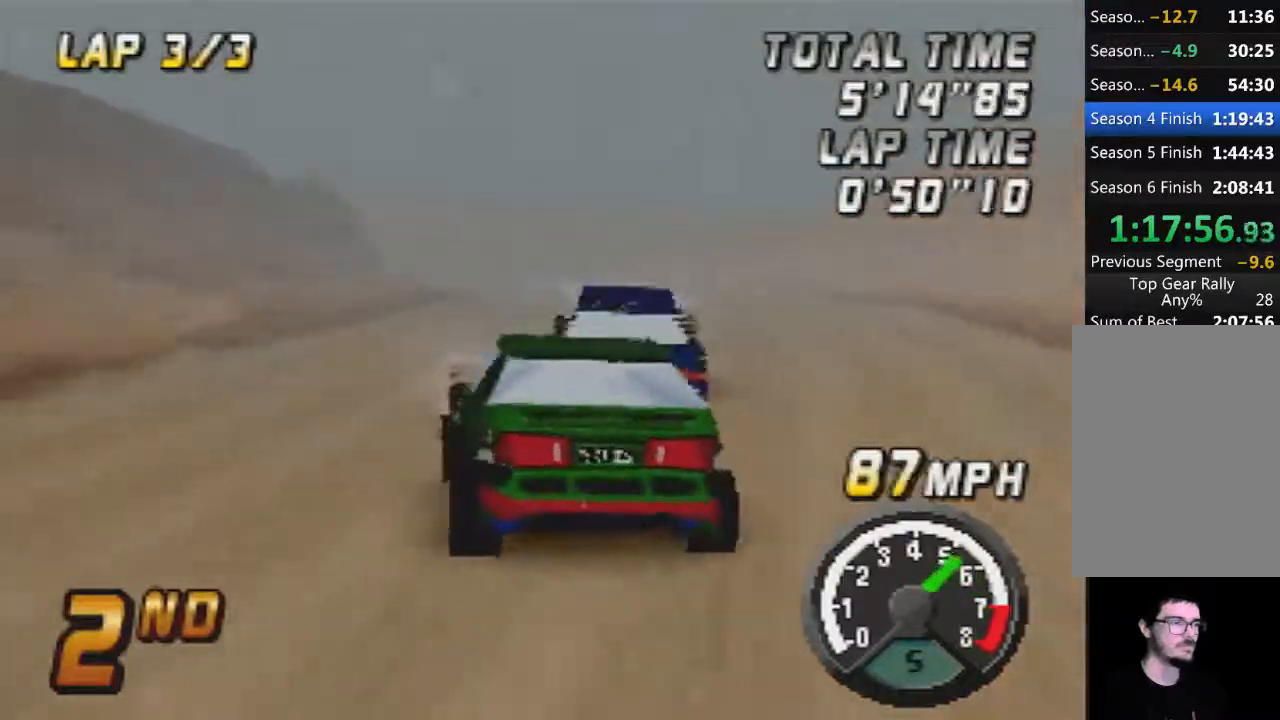
{"buttons": ["A"], "left_stick": "left", "button_events": []}
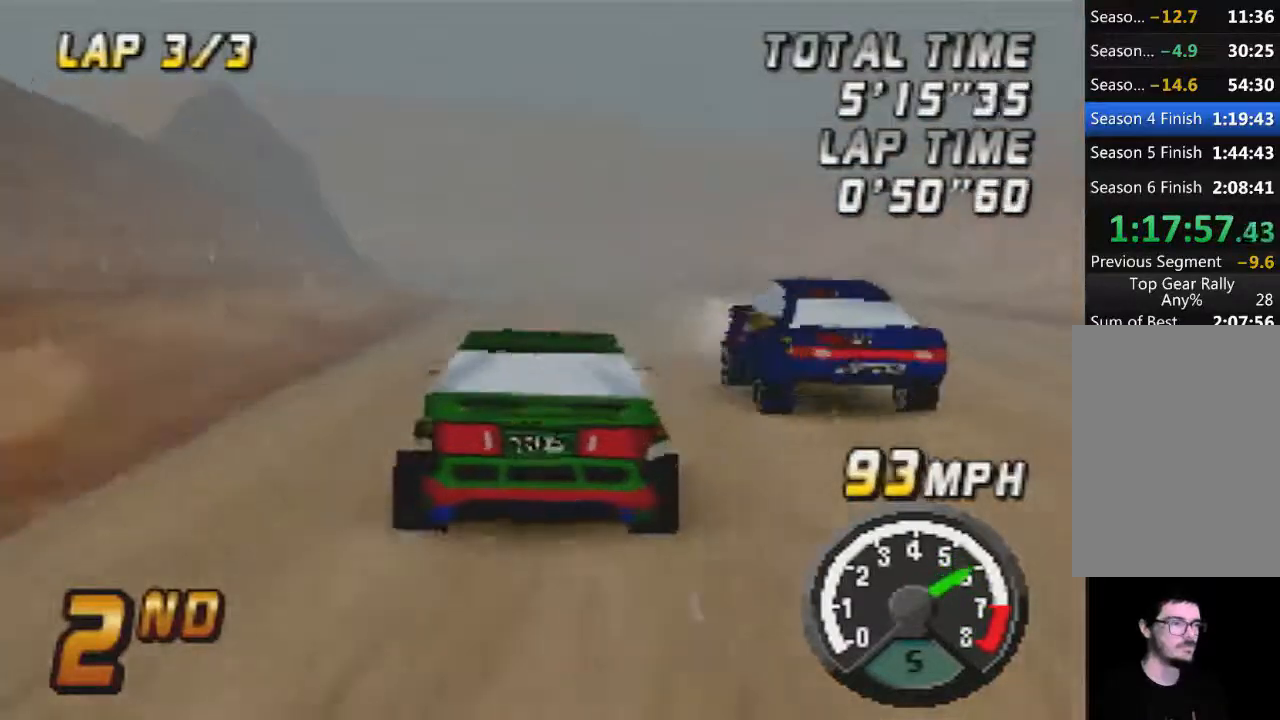
{"buttons": ["A"], "left_stick": "center", "button_events": []}
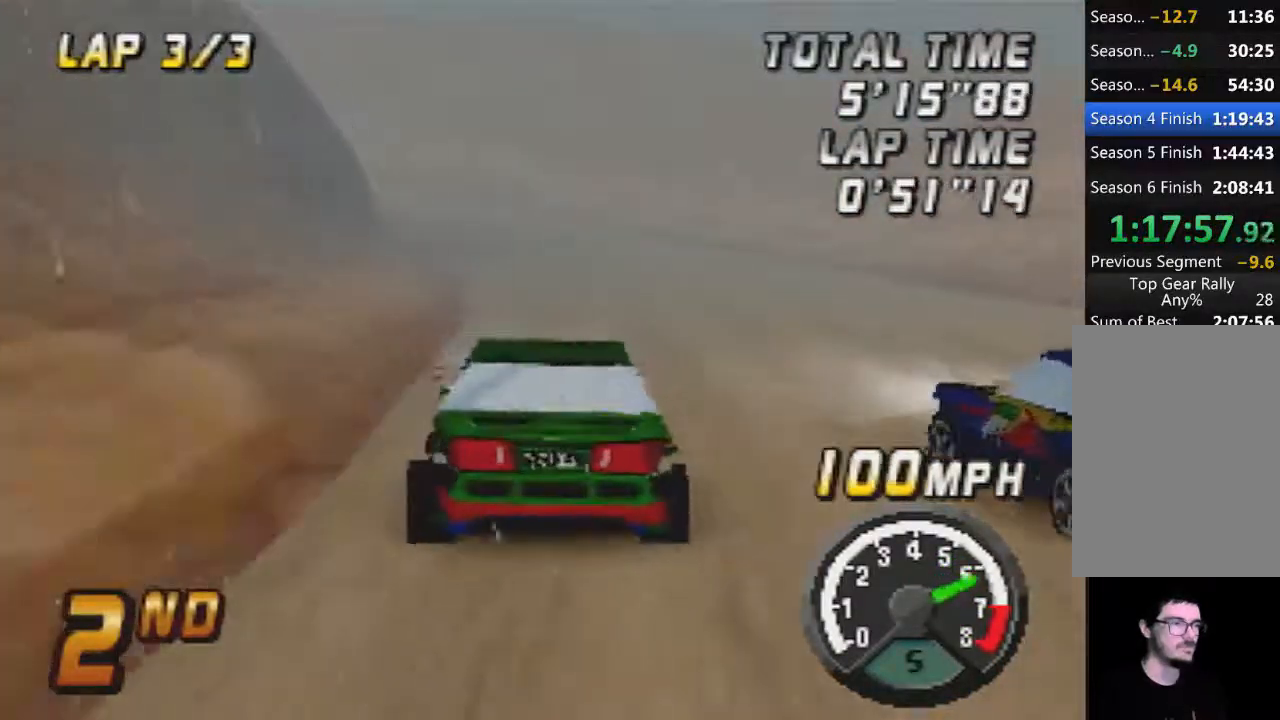
{"buttons": ["A"], "left_stick": "center", "button_events": []}
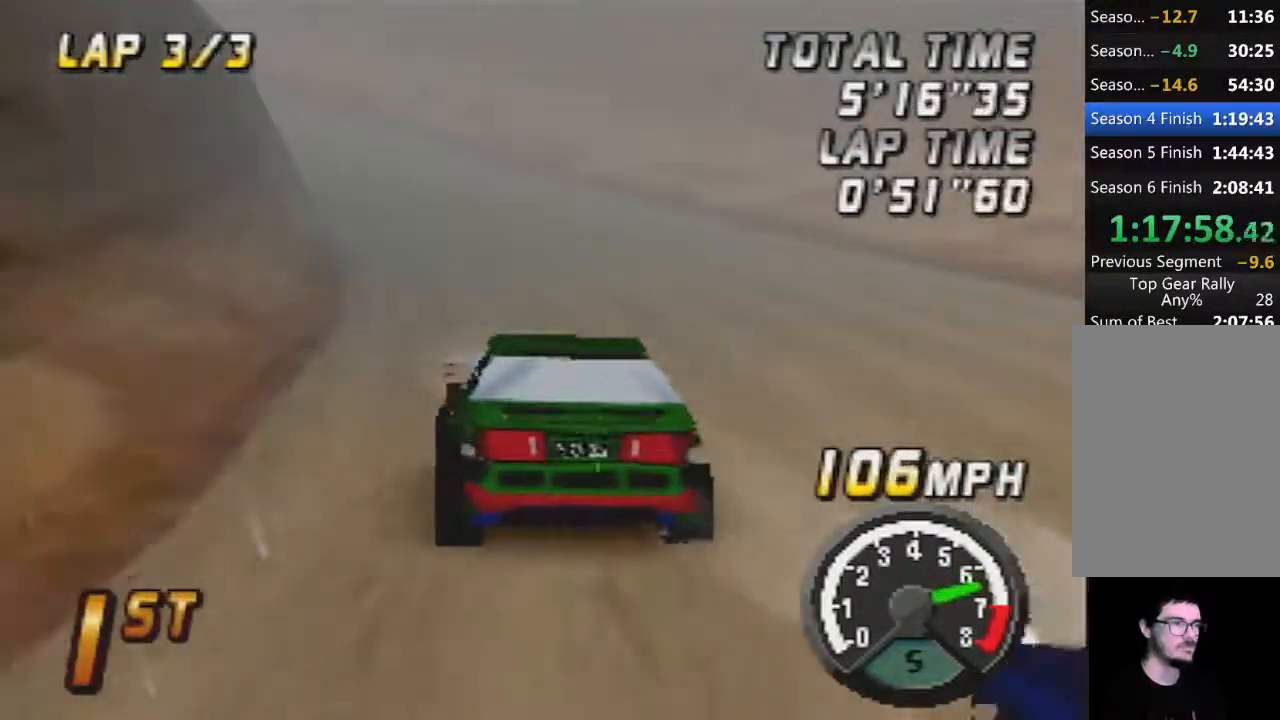
{"buttons": ["A"], "left_stick": "center", "button_events": [[317, "A", "up"], [383, "A", "down"]]}
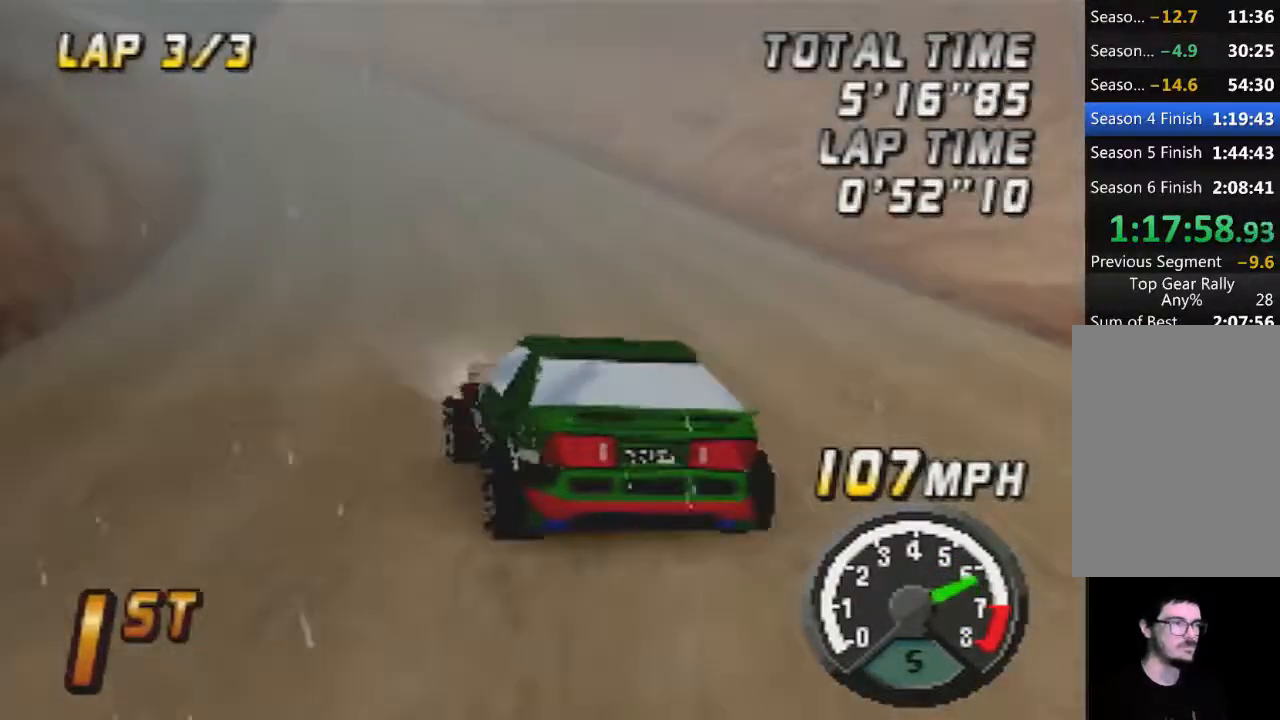
{"buttons": ["A"], "left_stick": "right", "button_events": [[33, "A", "up"], [100, "A", "down"]]}
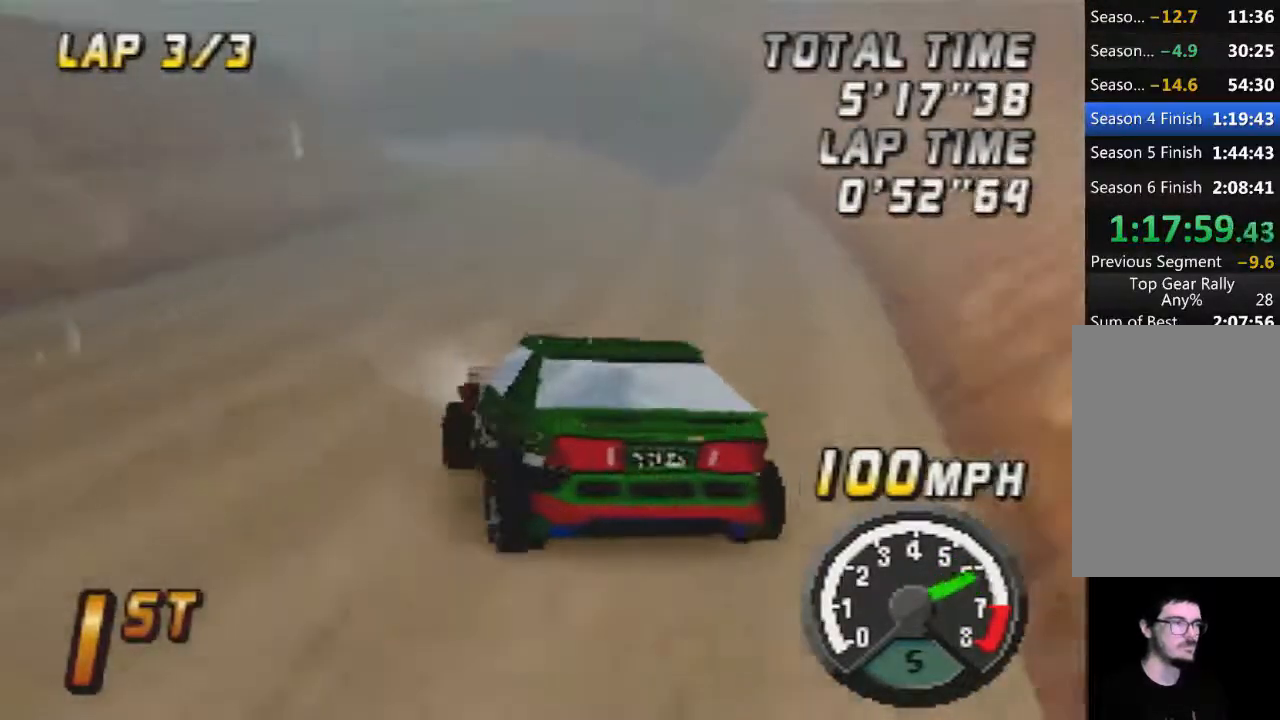
{"buttons": ["A"], "left_stick": "right", "button_events": [[67, "A", "up"], [167, "A", "down"]]}
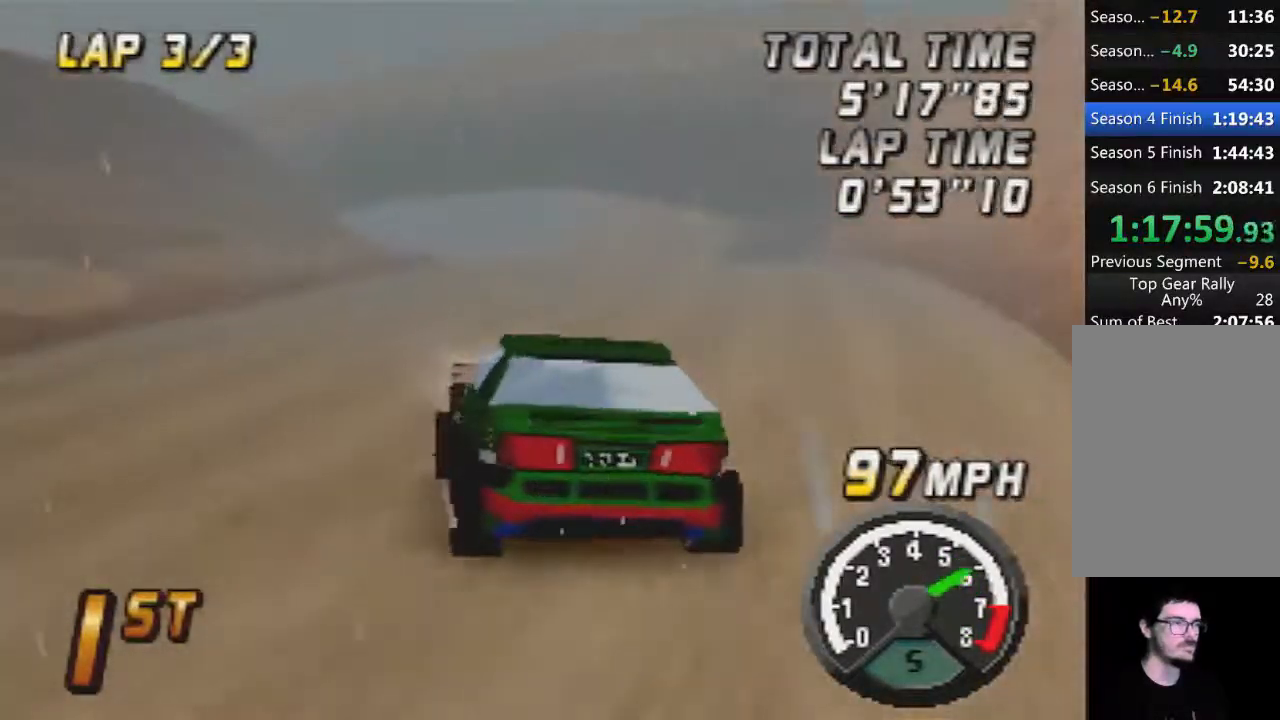
{"buttons": [], "left_stick": "center", "button_events": [[133, "A", "up"], [233, "A", "down"], [450, "A", "up"]]}
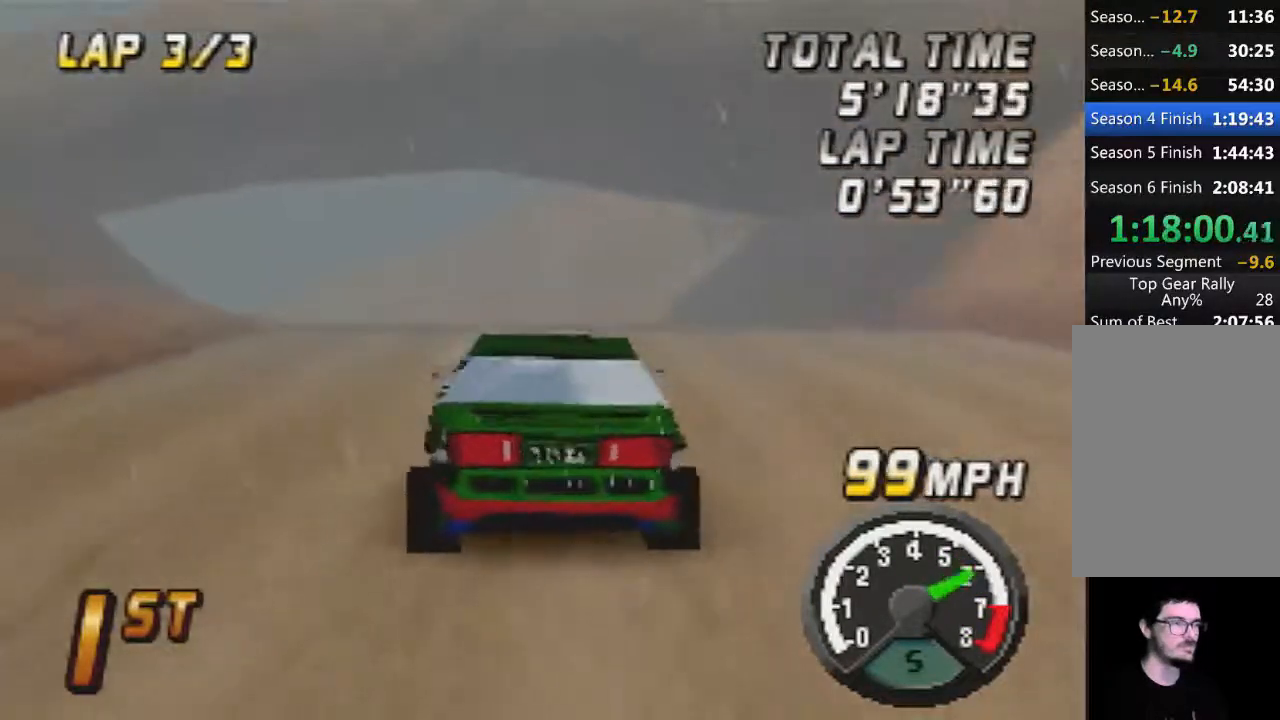
{"buttons": ["A"], "left_stick": "left", "button_events": [[33, "A", "down"], [250, "A", "up"], [350, "A", "down"]]}
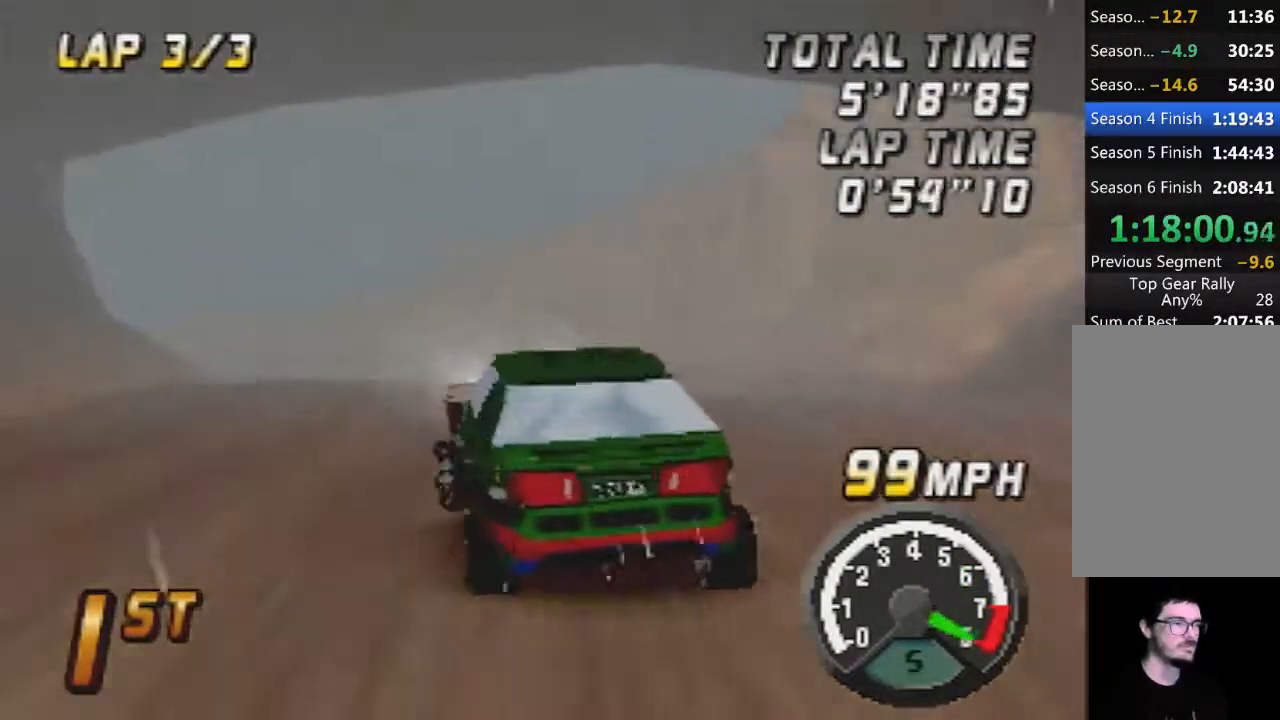
{"buttons": ["A"], "left_stick": "right", "button_events": []}
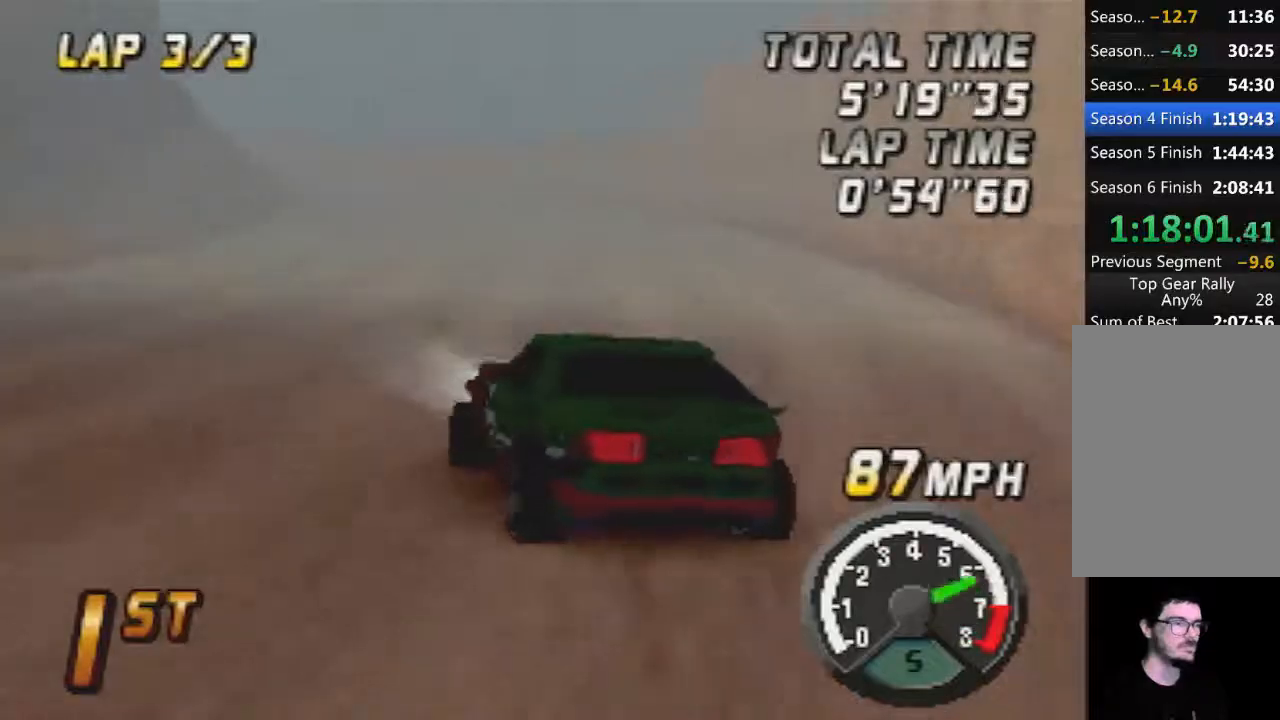
{"buttons": ["A"], "left_stick": "left", "button_events": []}
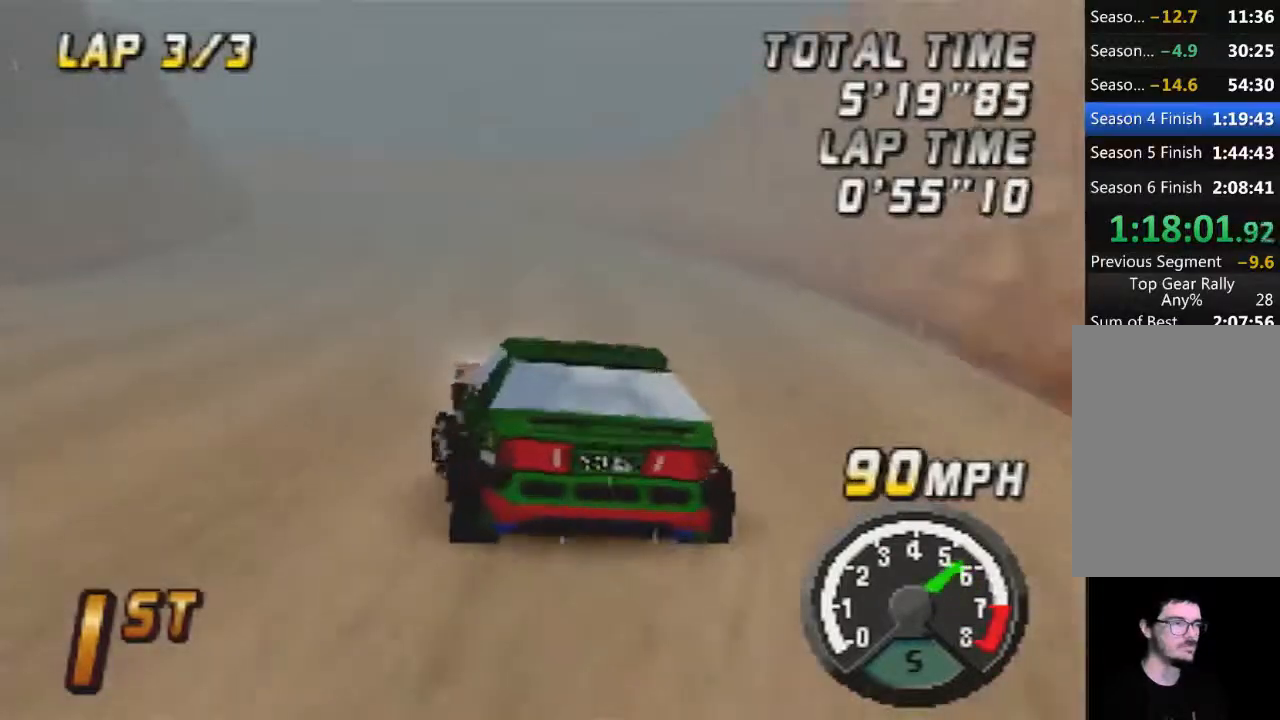
{"buttons": ["A"], "left_stick": "center", "button_events": []}